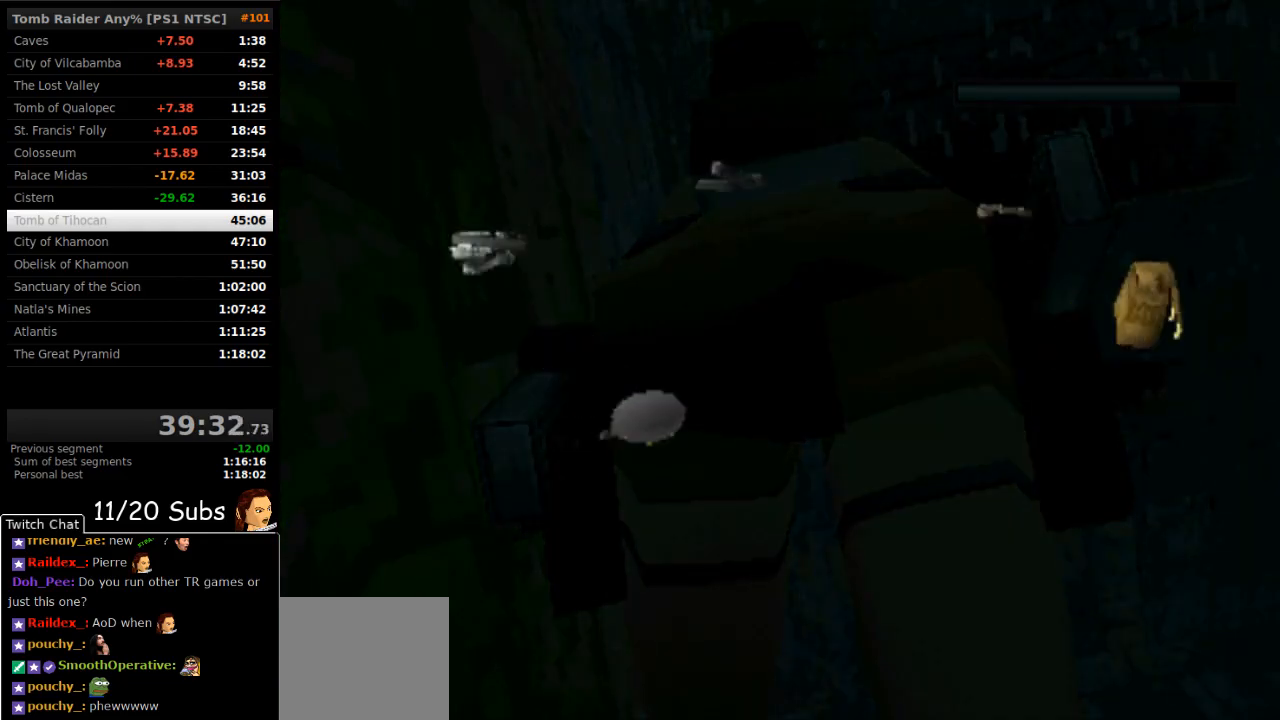
Gameplay with a controller (PlayStation layout); each line is a JSON object with the inputs held at the frame after it. "events" lists button and stick changes between this image and that frame as [ms after this image, input, new state], when the widget could be followed in between. Not read: L3 R3 left_stick.
{"buttons": ["DPAD_RIGHT", "SELECT"], "right_stick": "center", "events": [[50, "SELECT", "down"], [150, "SELECT", "up"], [317, "DPAD_RIGHT", "down"], [350, "SELECT", "down"]]}
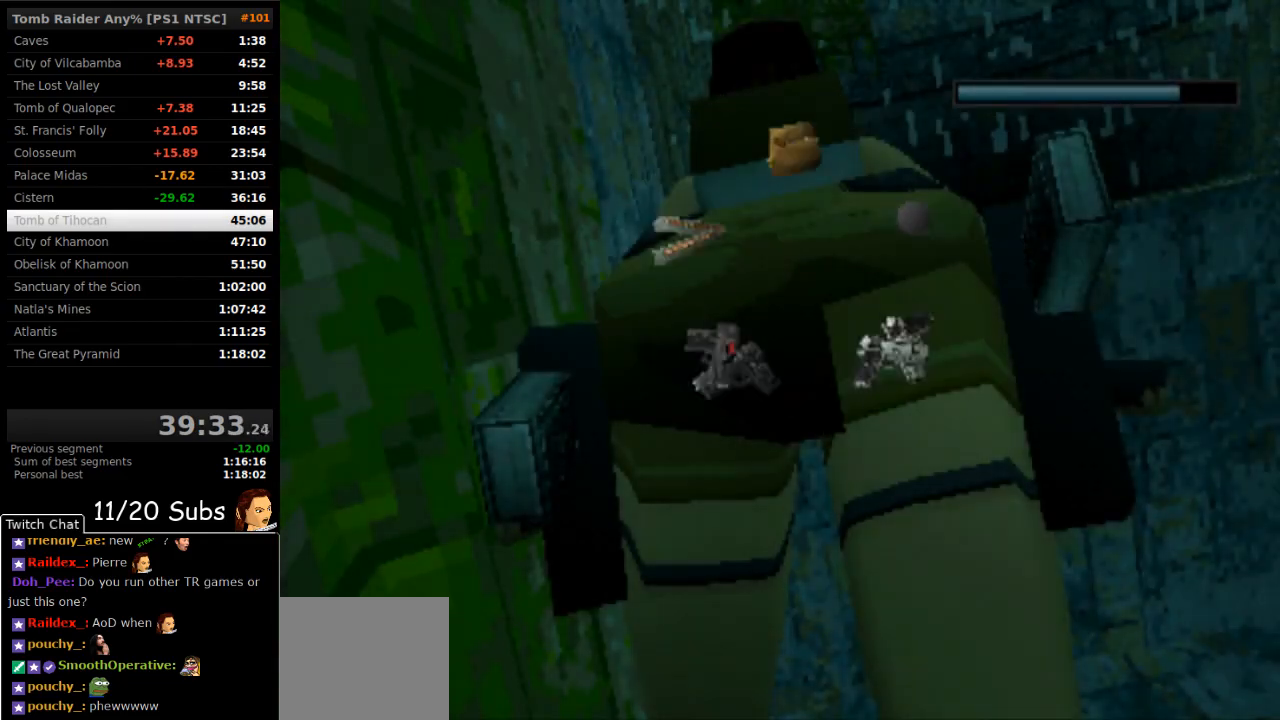
{"buttons": ["DPAD_RIGHT", "SELECT"], "right_stick": "center", "events": []}
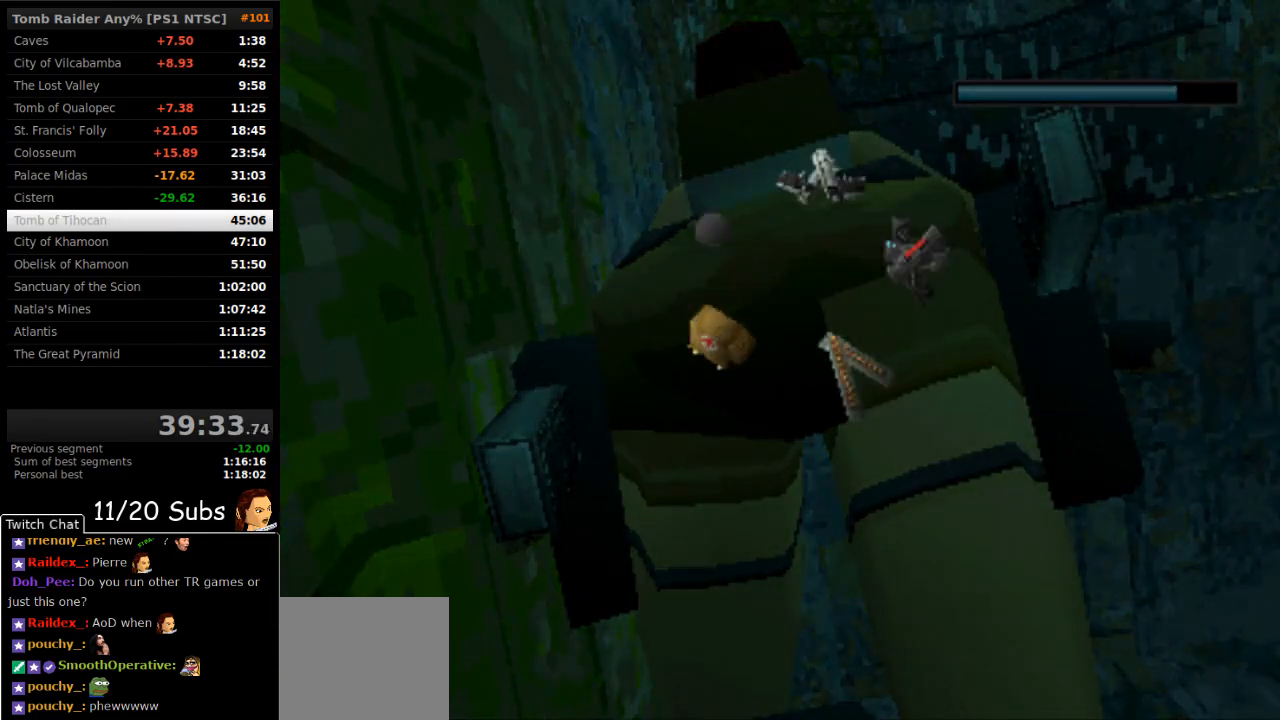
{"buttons": [], "right_stick": "center", "events": [[67, "DPAD_RIGHT", "up"], [83, "SELECT", "up"], [383, "SELECT", "down"], [500, "SELECT", "up"]]}
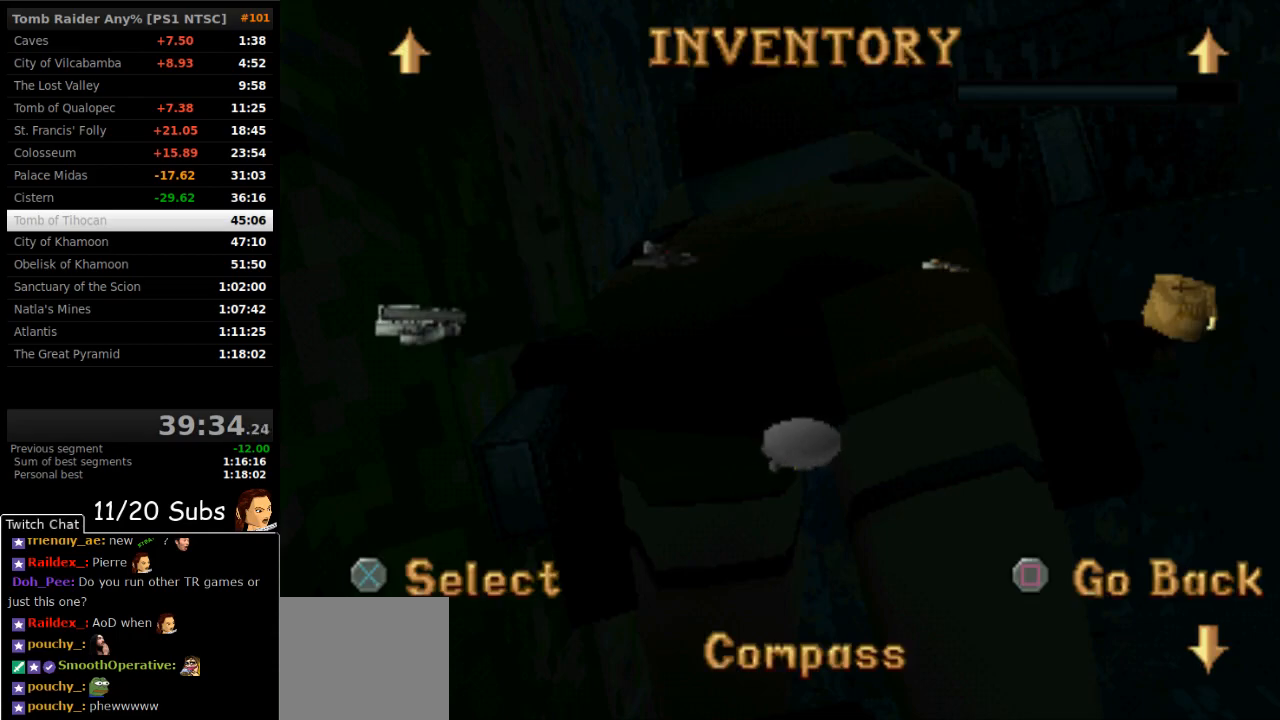
{"buttons": ["SQUARE", "DPAD_RIGHT"], "right_stick": "center", "events": [[200, "DPAD_RIGHT", "down"], [200, "SQUARE", "down"]]}
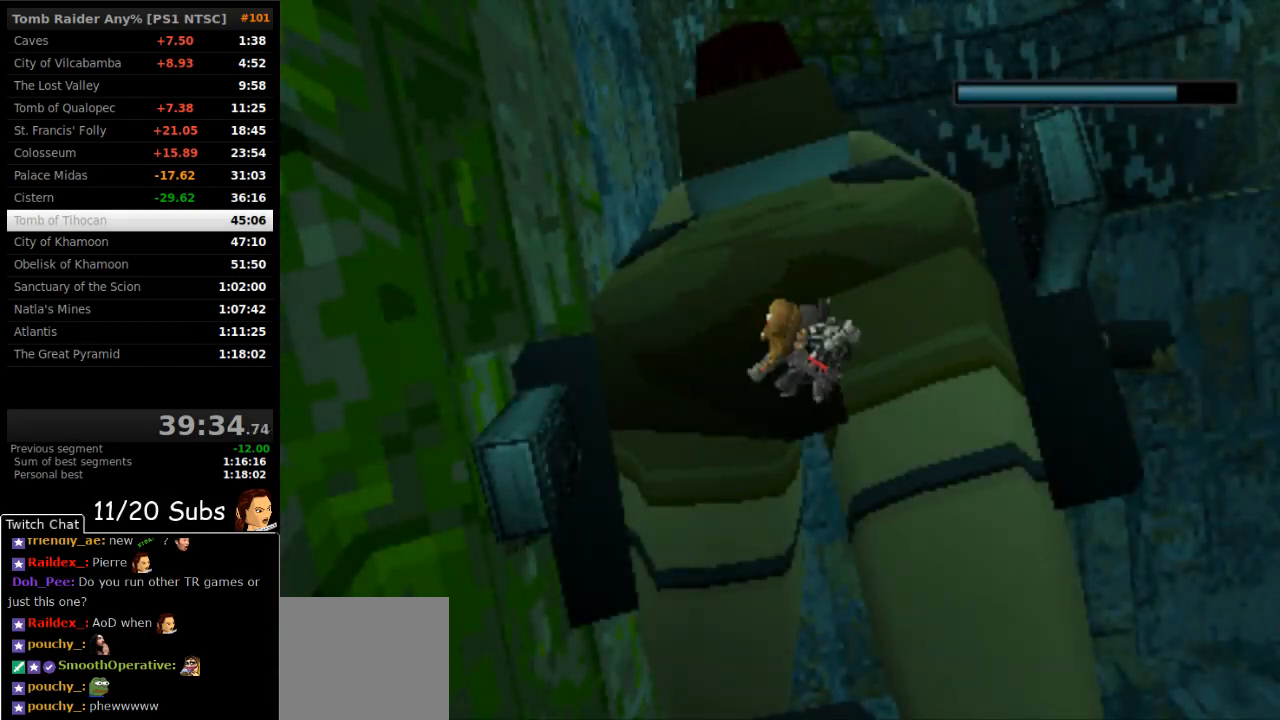
{"buttons": ["SQUARE"], "right_stick": "center", "events": [[317, "DPAD_RIGHT", "up"]]}
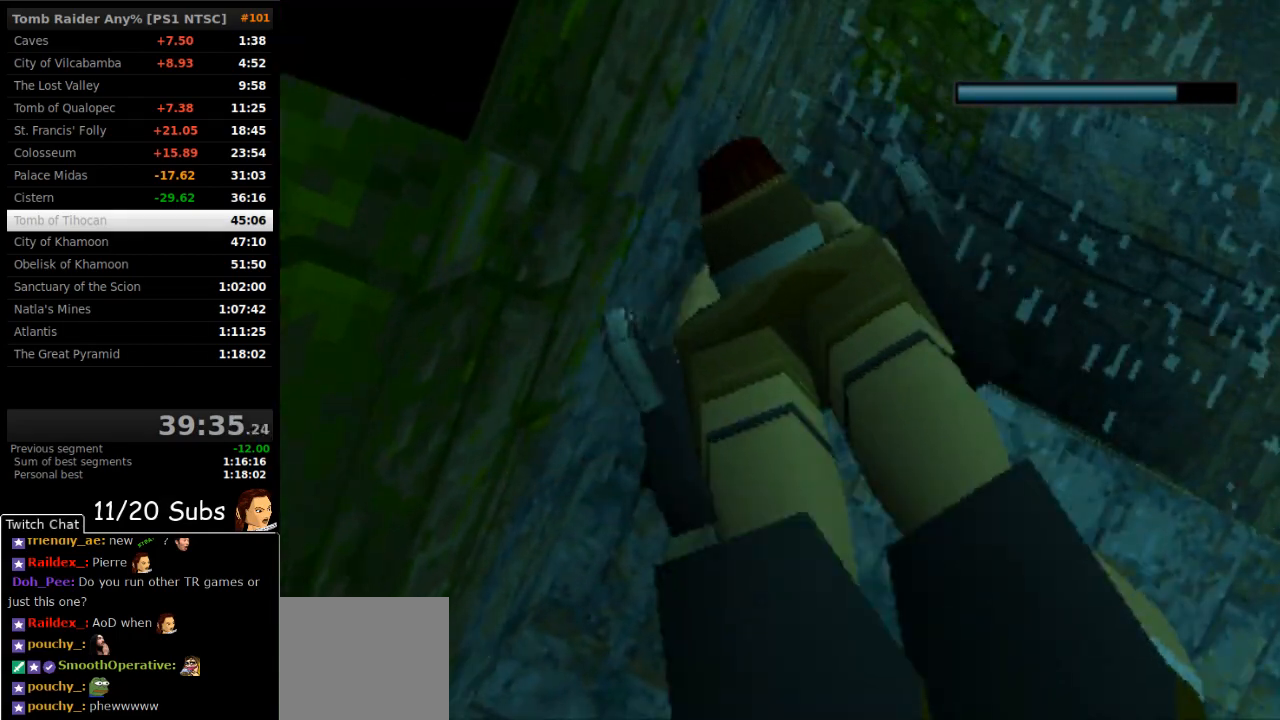
{"buttons": ["SQUARE"], "right_stick": "center", "events": []}
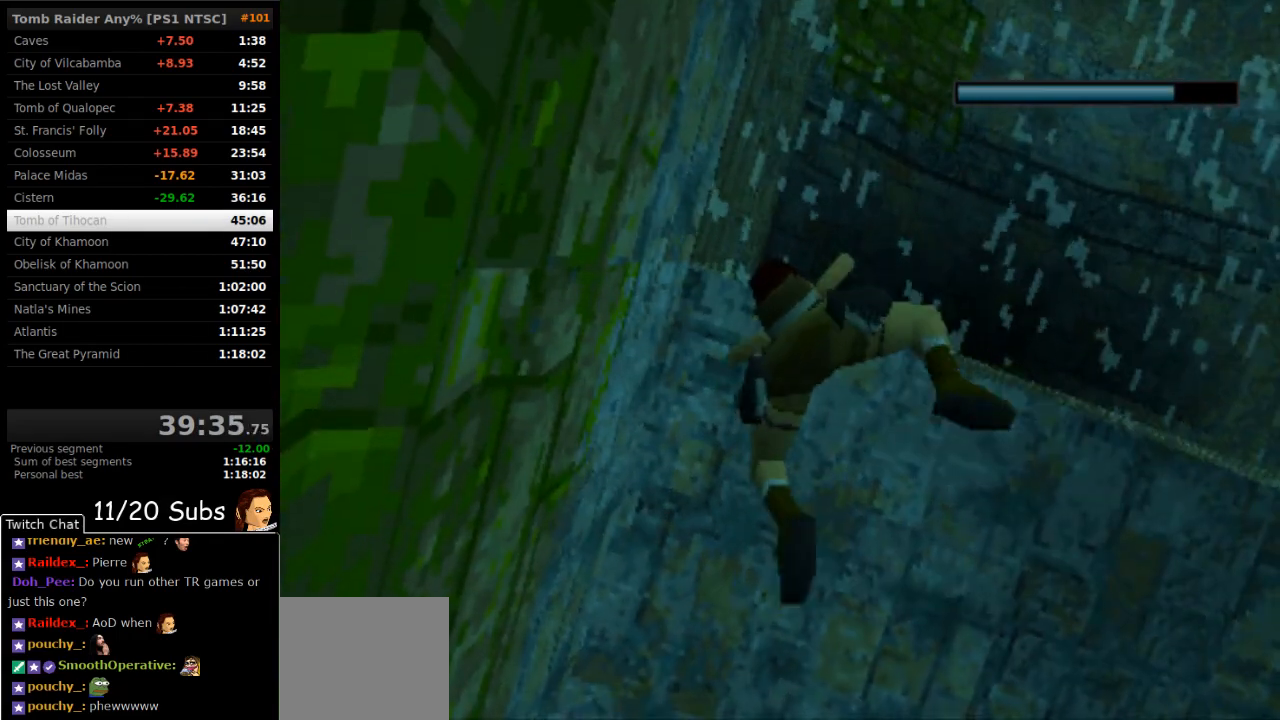
{"buttons": ["SQUARE"], "right_stick": "center", "events": []}
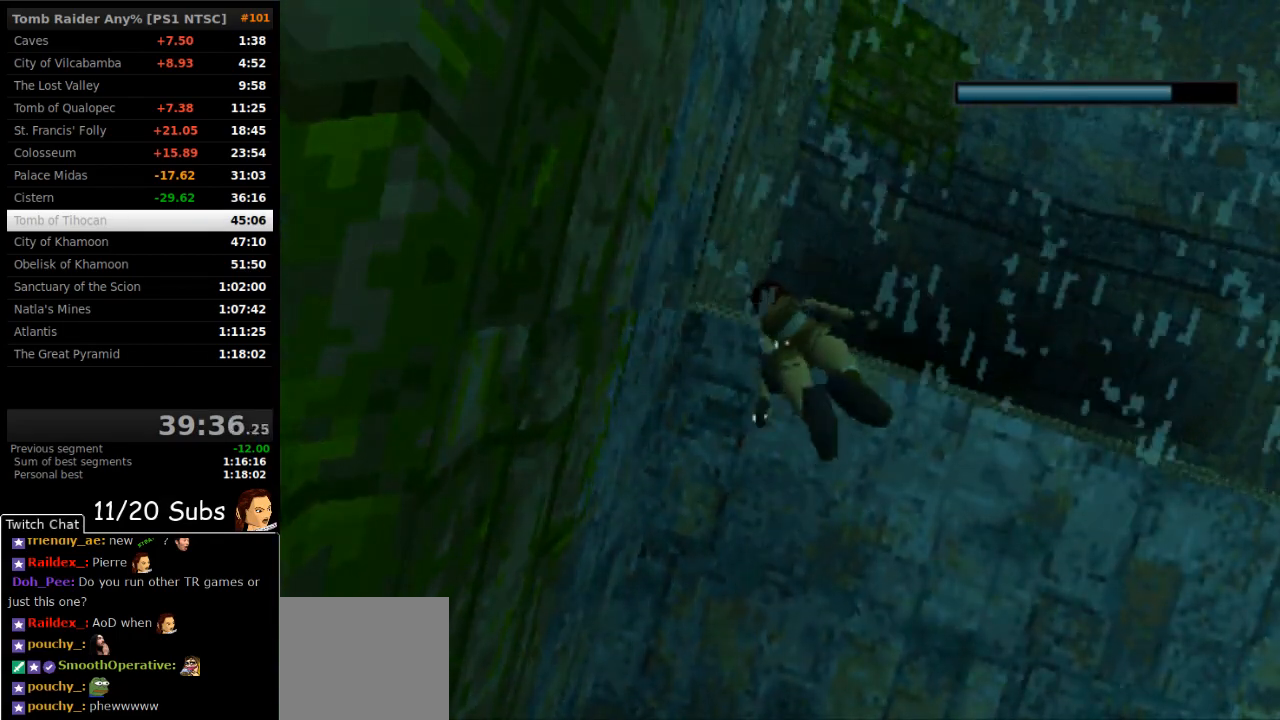
{"buttons": ["SQUARE"], "right_stick": "center", "events": [[183, "DPAD_LEFT", "down"], [250, "DPAD_LEFT", "up"]]}
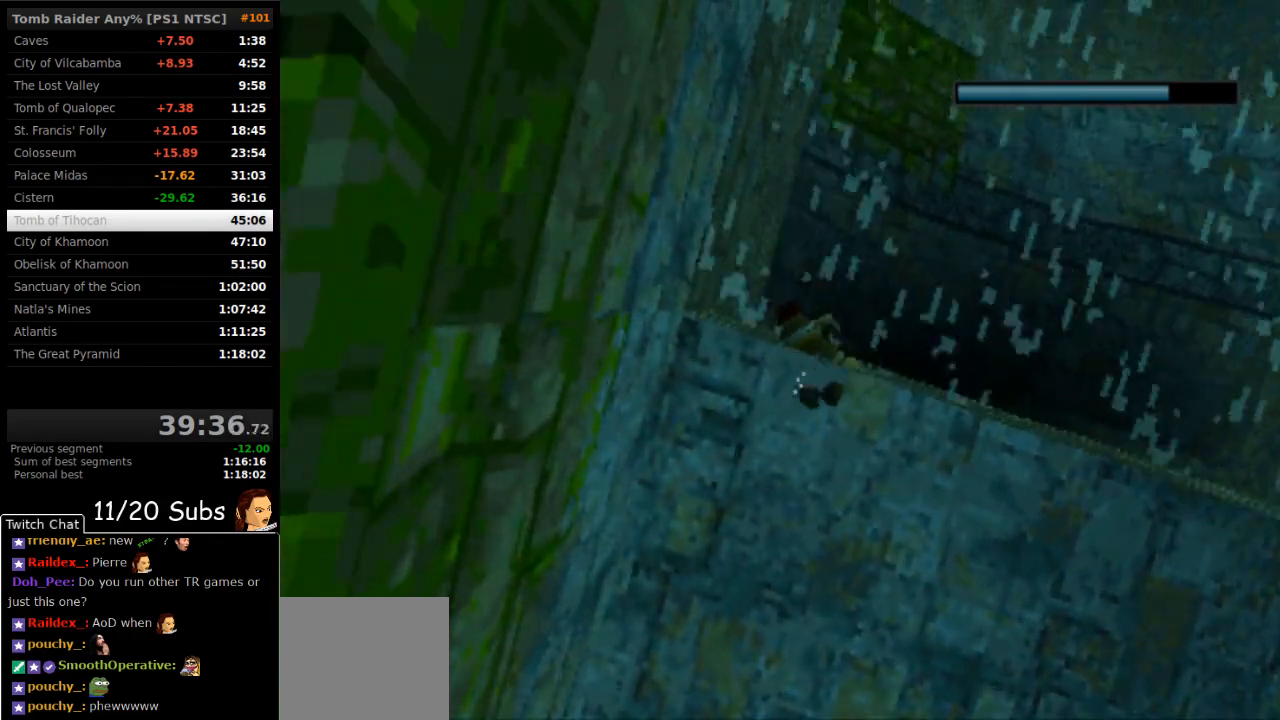
{"buttons": ["SQUARE", "DPAD_UP", "DPAD_LEFT"], "right_stick": "center", "events": [[483, "DPAD_UP", "down"], [500, "DPAD_LEFT", "down"]]}
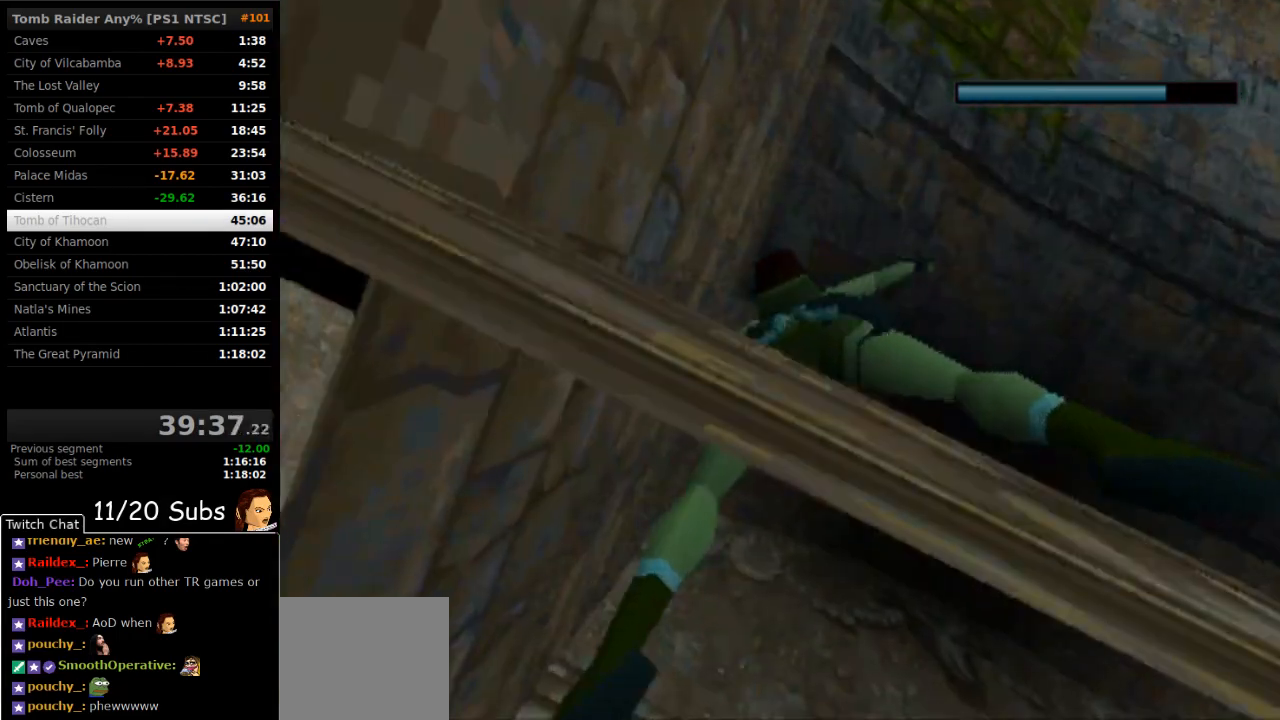
{"buttons": ["DPAD_UP", "DPAD_RIGHT"], "right_stick": "center", "events": [[183, "DPAD_LEFT", "up"], [183, "DPAD_RIGHT", "down"], [250, "SQUARE", "up"]]}
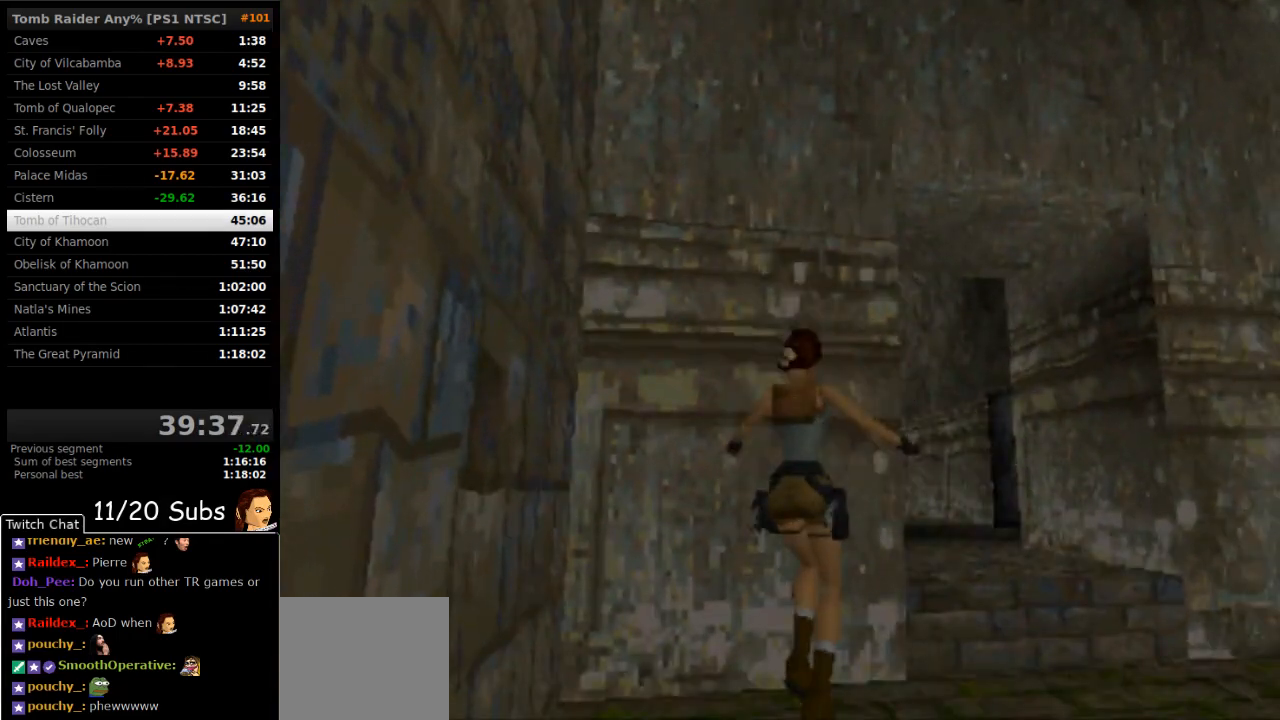
{"buttons": ["DPAD_UP", "DPAD_LEFT"], "right_stick": "center", "events": [[250, "DPAD_RIGHT", "up"], [300, "DPAD_LEFT", "down"]]}
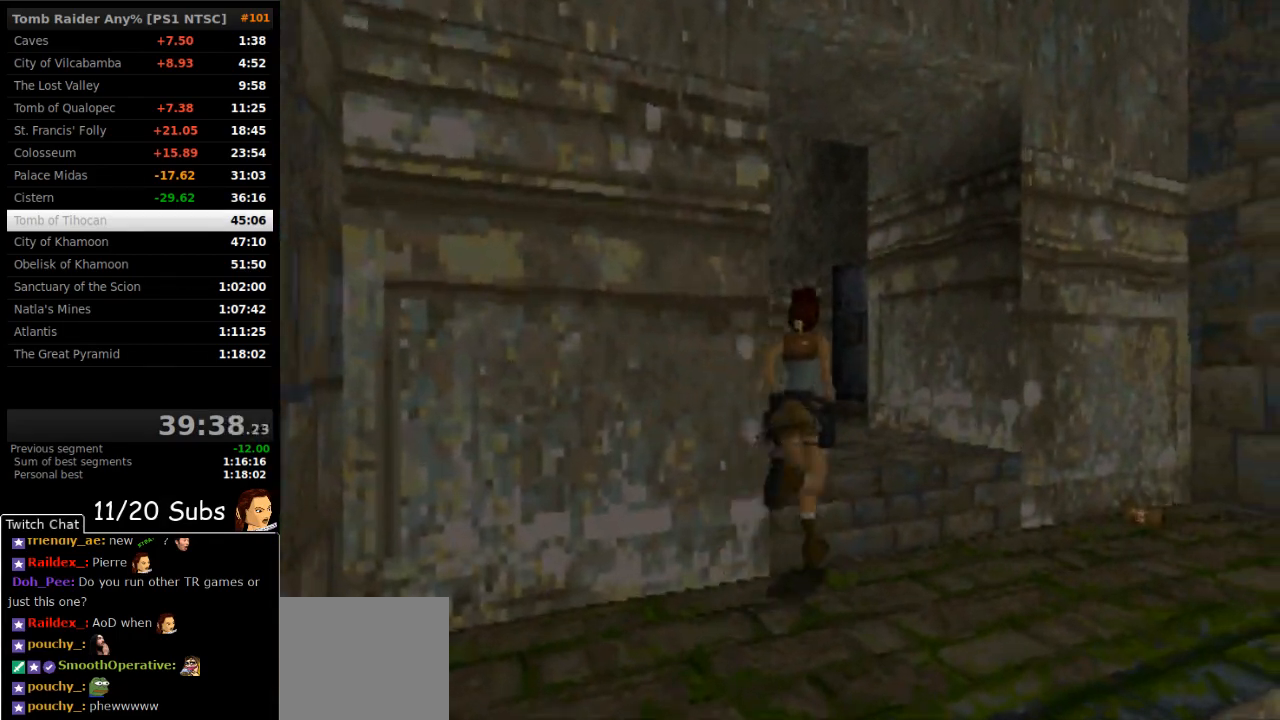
{"buttons": ["SQUARE", "DPAD_UP"], "right_stick": "center", "events": [[333, "SQUARE", "down"], [433, "DPAD_LEFT", "up"]]}
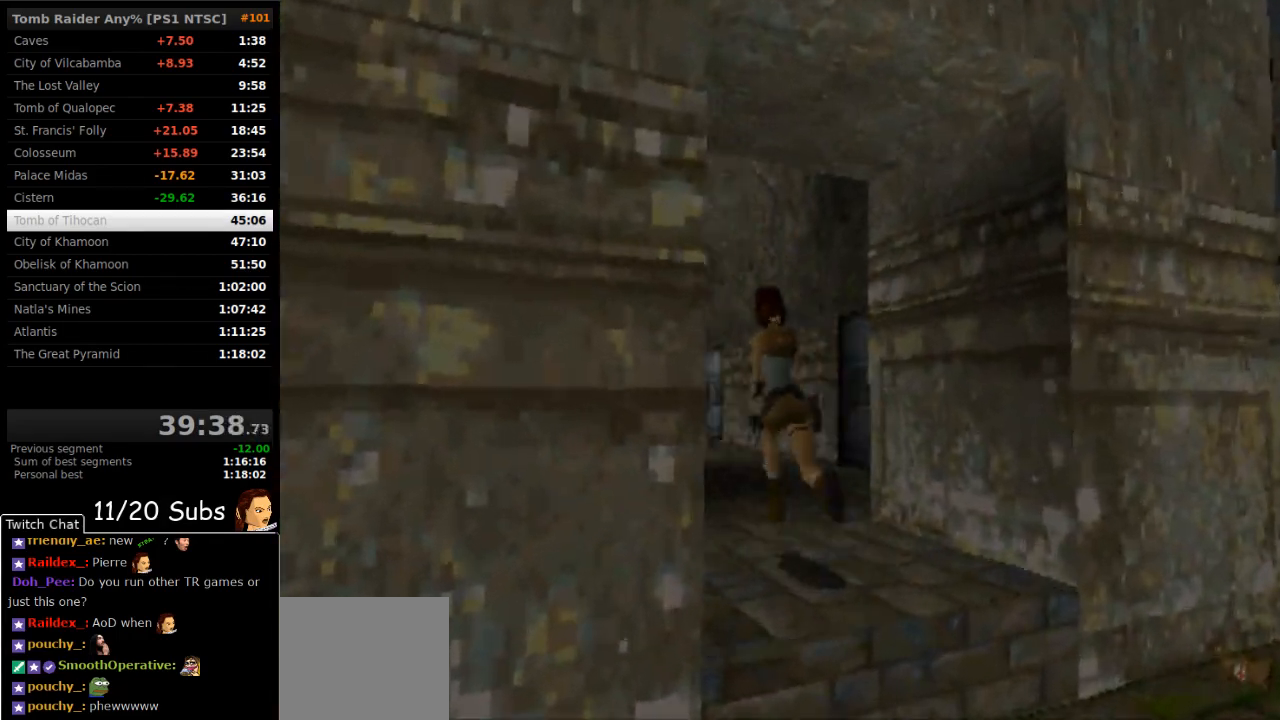
{"buttons": ["DPAD_UP"], "right_stick": "center", "events": [[83, "DPAD_LEFT", "down"], [350, "SQUARE", "up"], [400, "DPAD_LEFT", "up"]]}
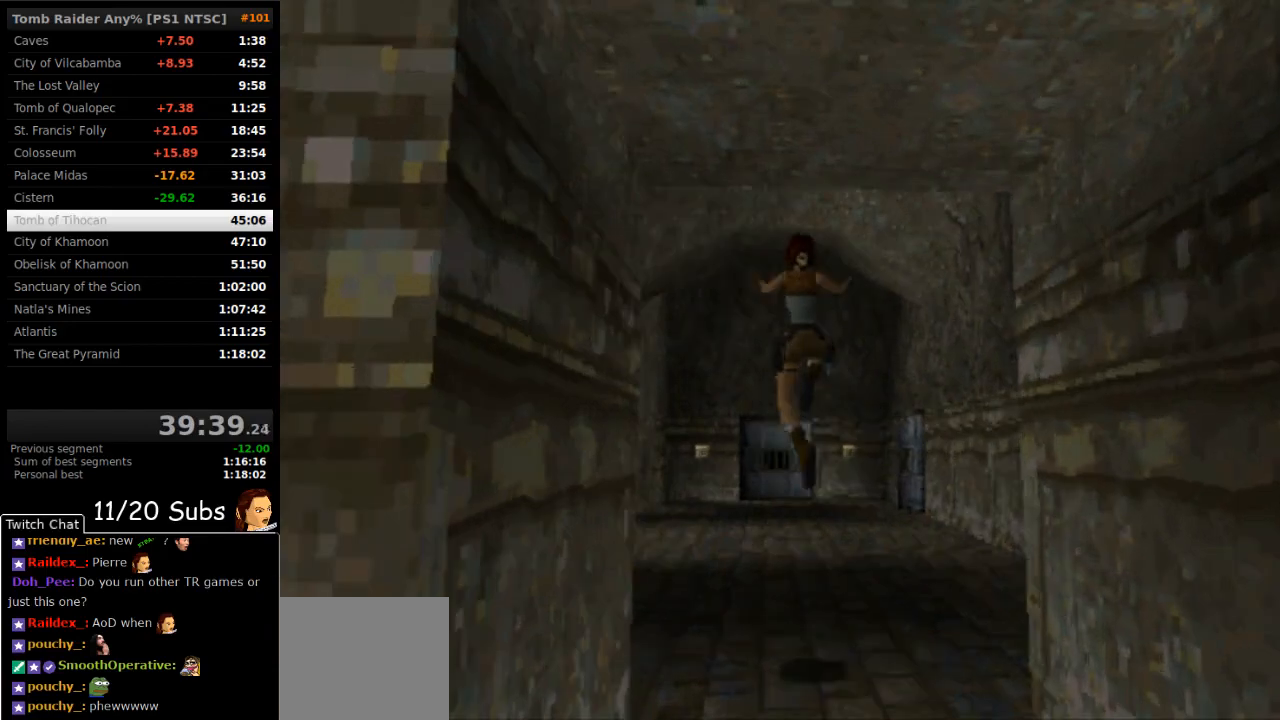
{"buttons": ["DPAD_UP", "DPAD_RIGHT"], "right_stick": "center"}
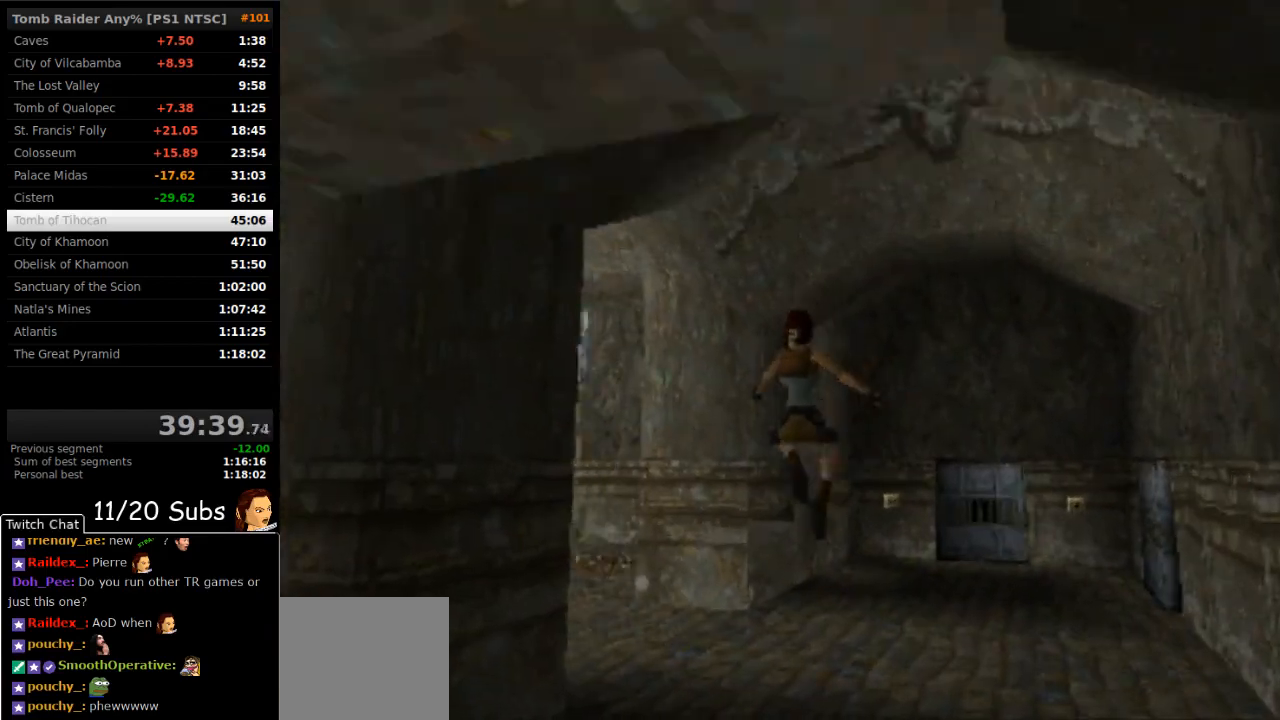
{"buttons": ["DPAD_UP", "DPAD_LEFT"], "right_stick": "center", "events": [[233, "DPAD_RIGHT", "up"], [317, "DPAD_LEFT", "down"]]}
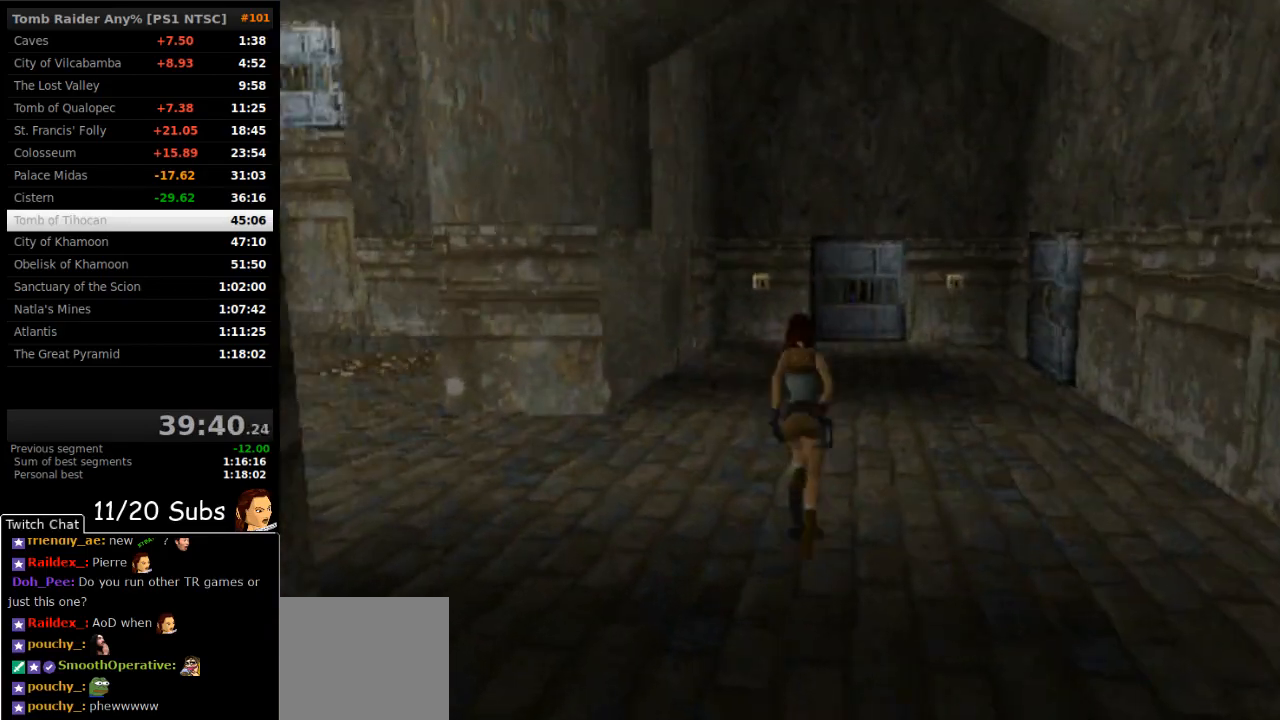
{"buttons": ["SQUARE", "DPAD_UP"], "right_stick": "center", "events": [[83, "SQUARE", "down"], [183, "DPAD_LEFT", "up"]]}
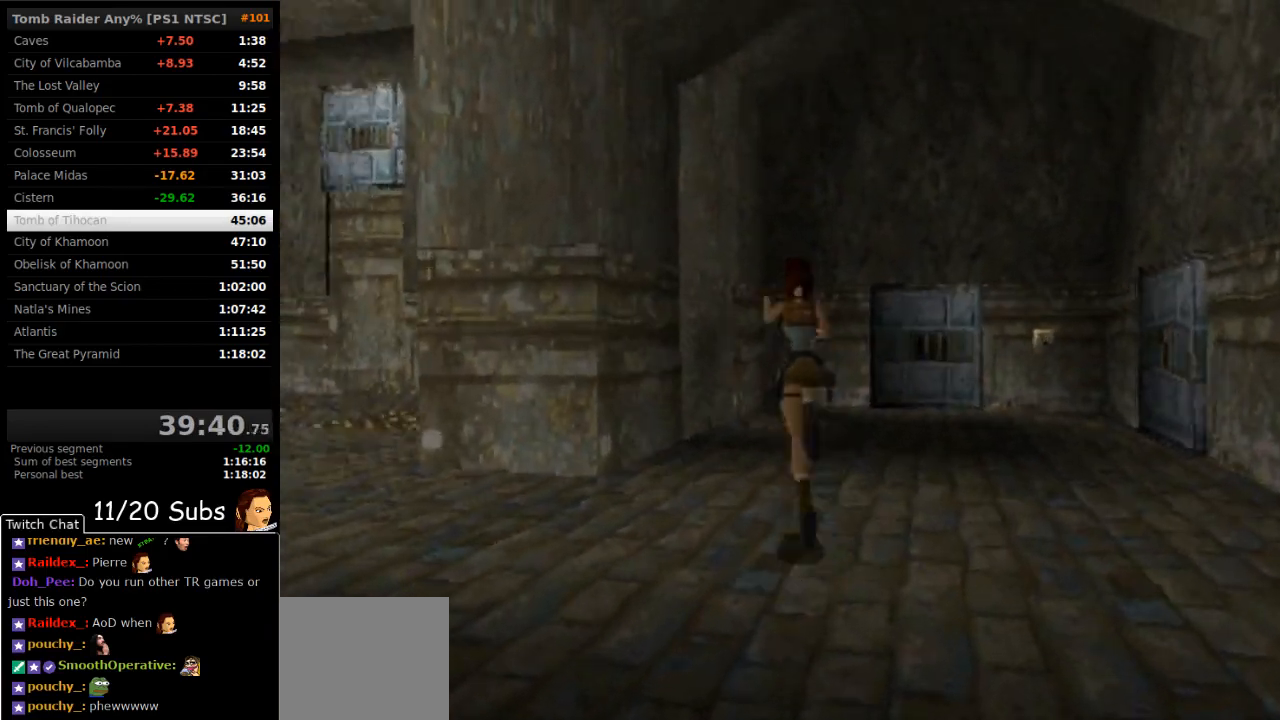
{"buttons": ["DPAD_UP", "DPAD_LEFT"], "right_stick": "center", "events": [[67, "SQUARE", "up"], [350, "DPAD_LEFT", "down"]]}
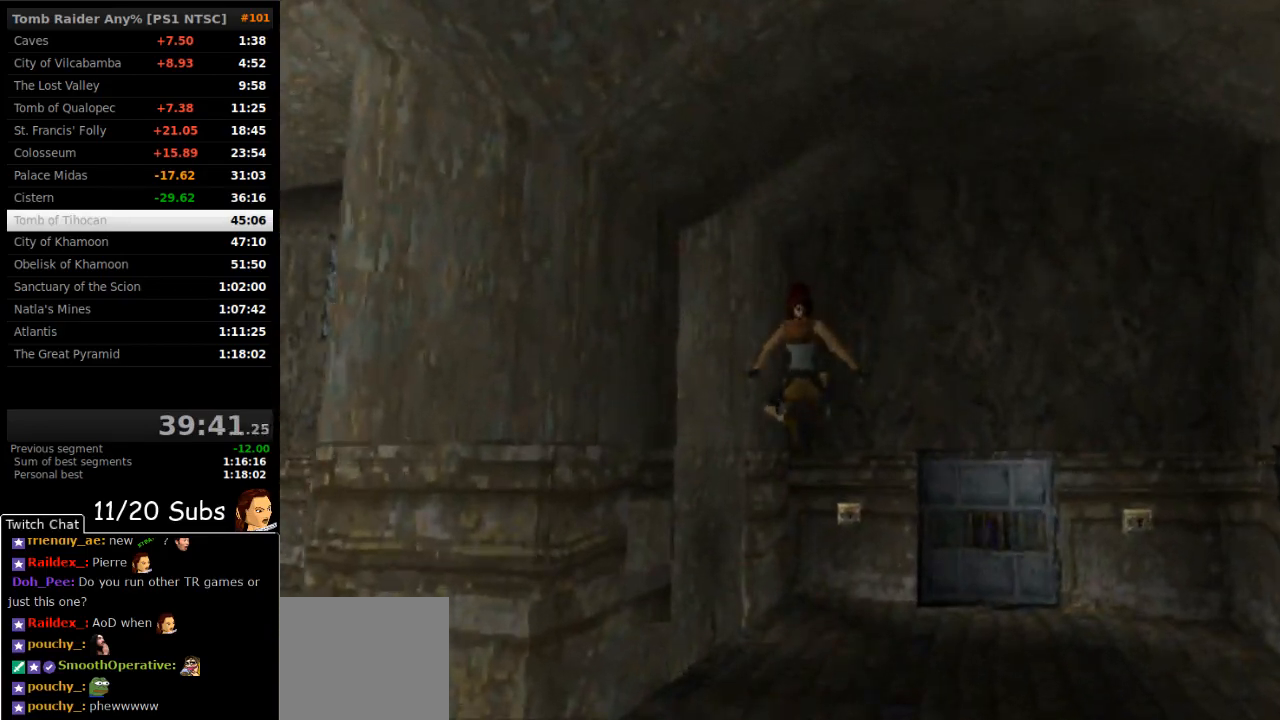
{"buttons": ["CROSS", "DPAD_UP", "DPAD_LEFT"], "right_stick": "center", "events": [[433, "CROSS", "down"]]}
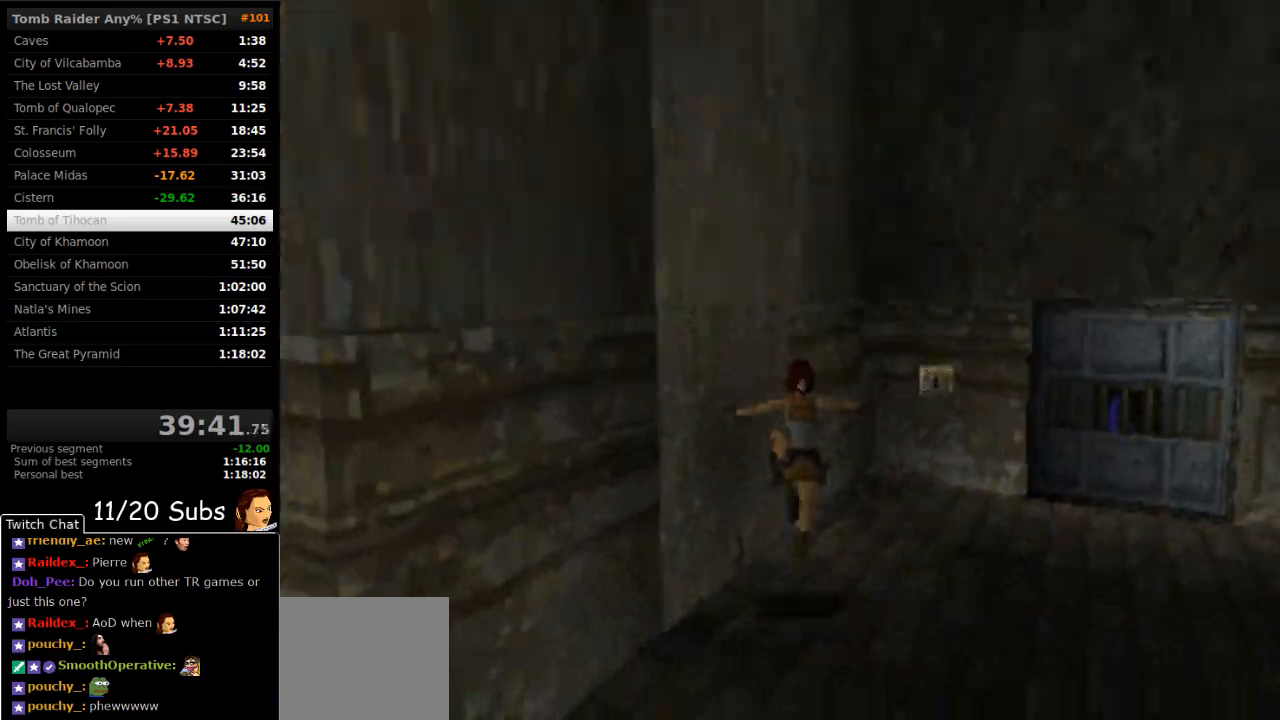
{"buttons": ["DPAD_UP", "DPAD_LEFT"], "right_stick": "center"}
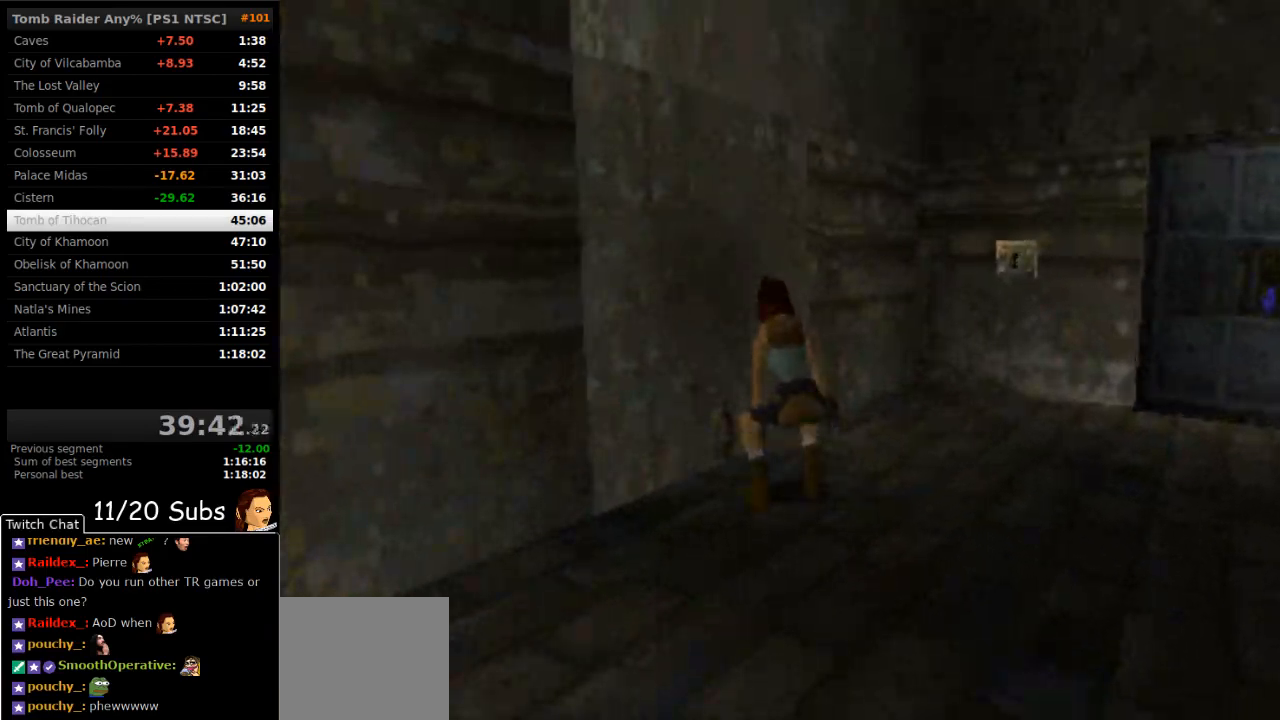
{"buttons": ["CROSS"], "right_stick": "center", "events": [[17, "L2", "down"], [183, "DPAD_LEFT", "up"], [183, "DPAD_UP", "up"], [183, "L2", "up"], [333, "CROSS", "down"]]}
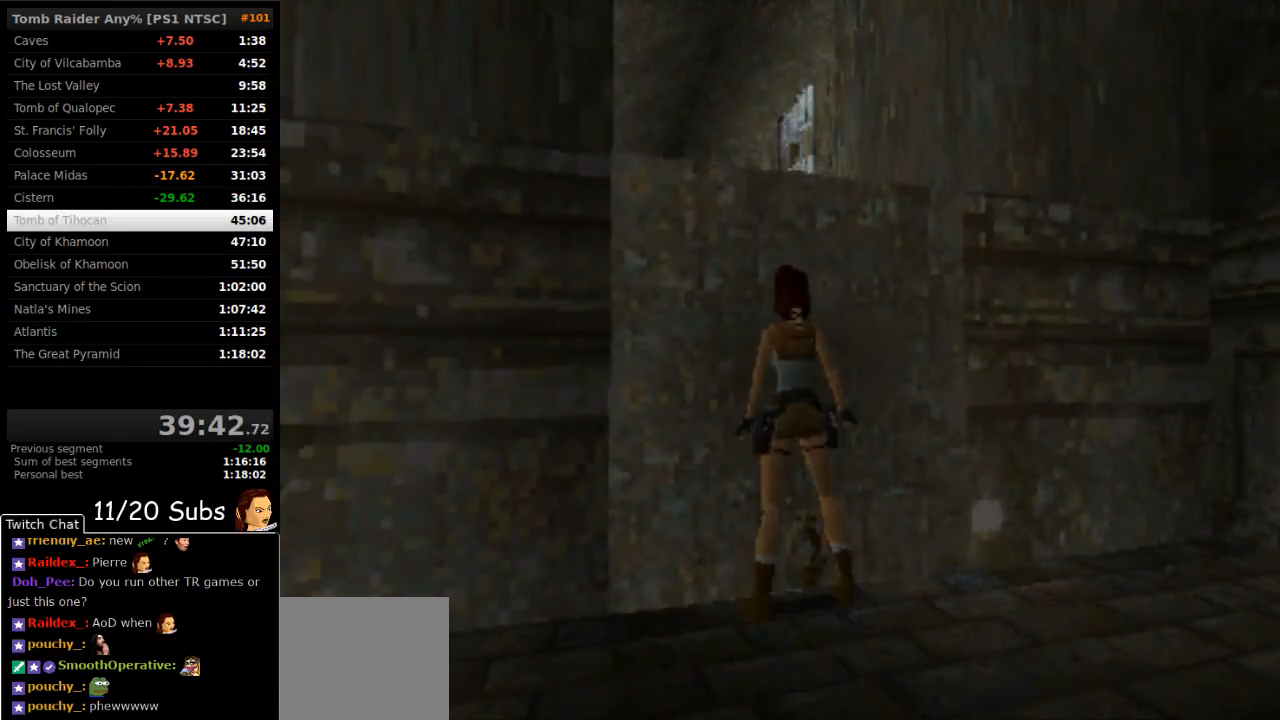
{"buttons": [], "right_stick": "center", "events": [[183, "DPAD_UP", "down"], [400, "CROSS", "up"], [400, "DPAD_UP", "up"]]}
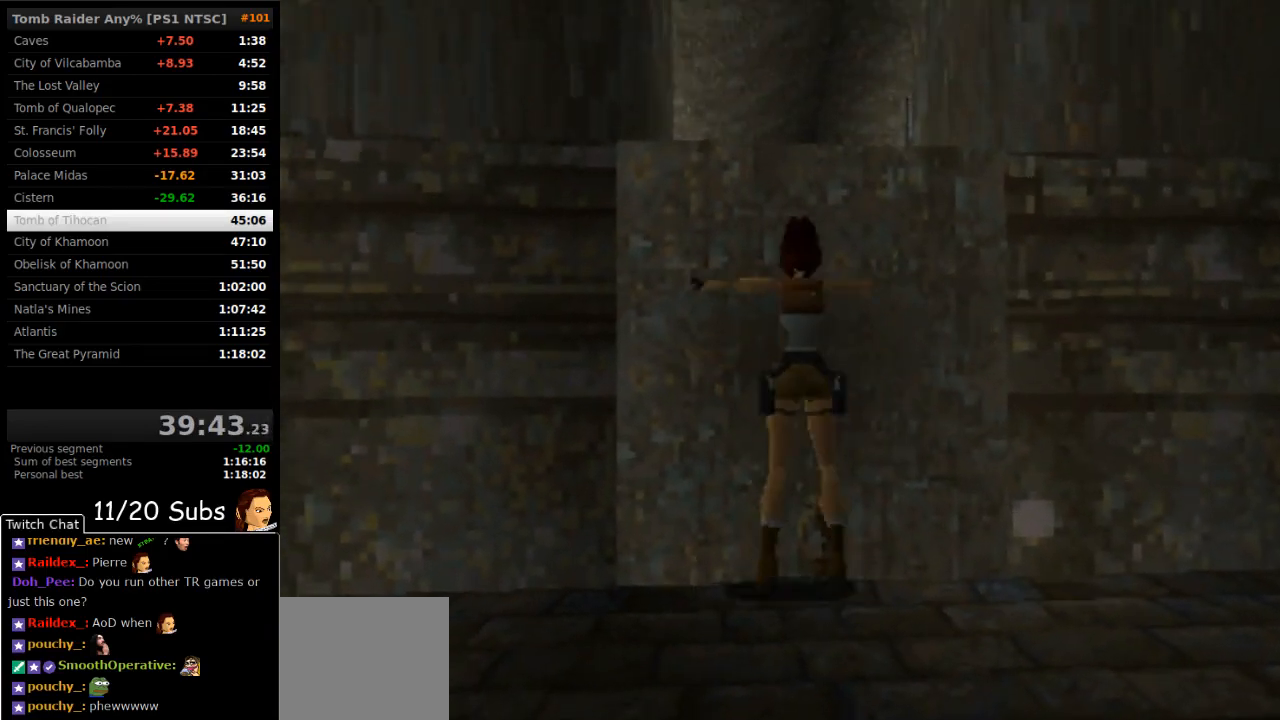
{"buttons": [], "right_stick": "center", "events": []}
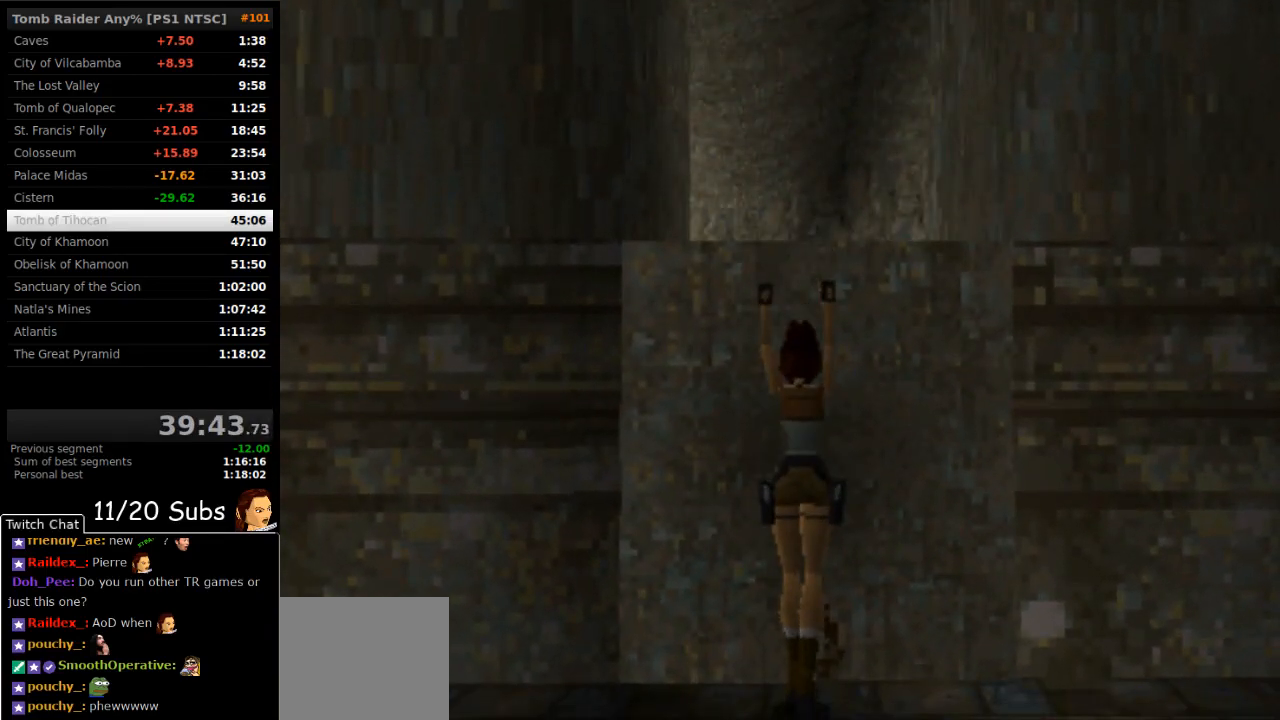
{"buttons": ["CROSS"], "right_stick": "center", "events": [[117, "CROSS", "down"]]}
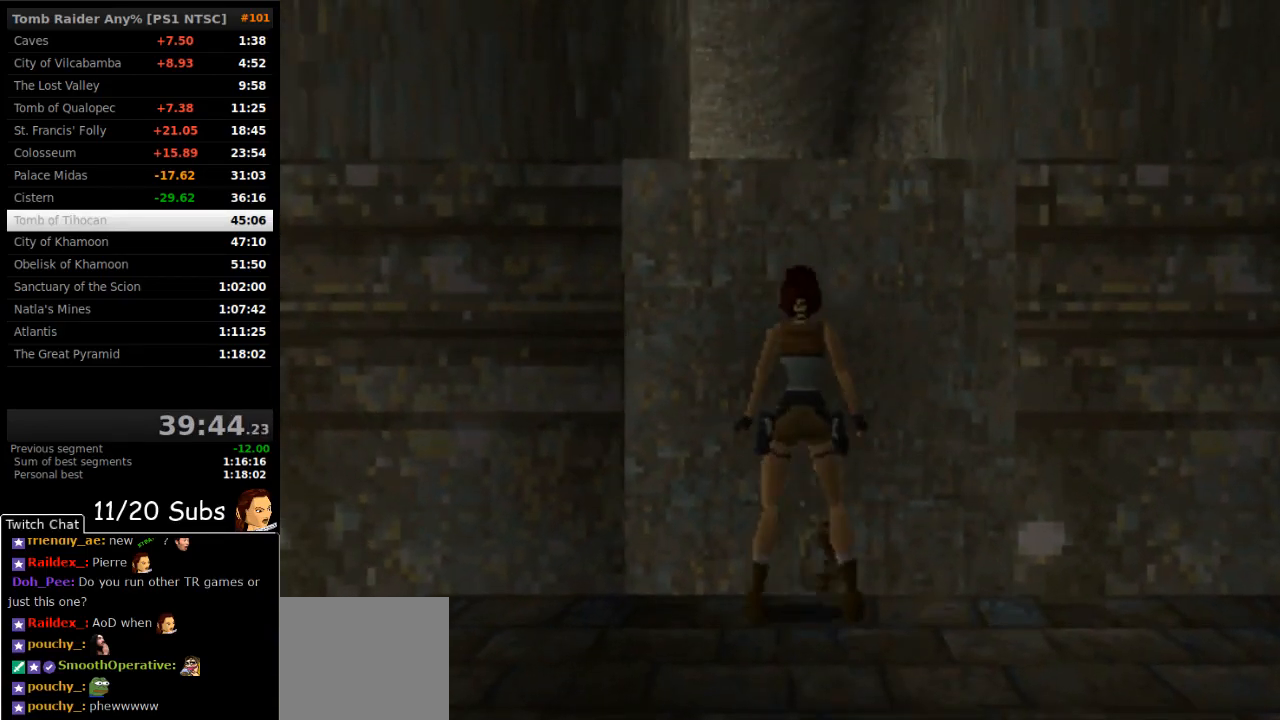
{"buttons": ["CROSS", "DPAD_UP"], "right_stick": "center", "events": [[217, "DPAD_UP", "down"]]}
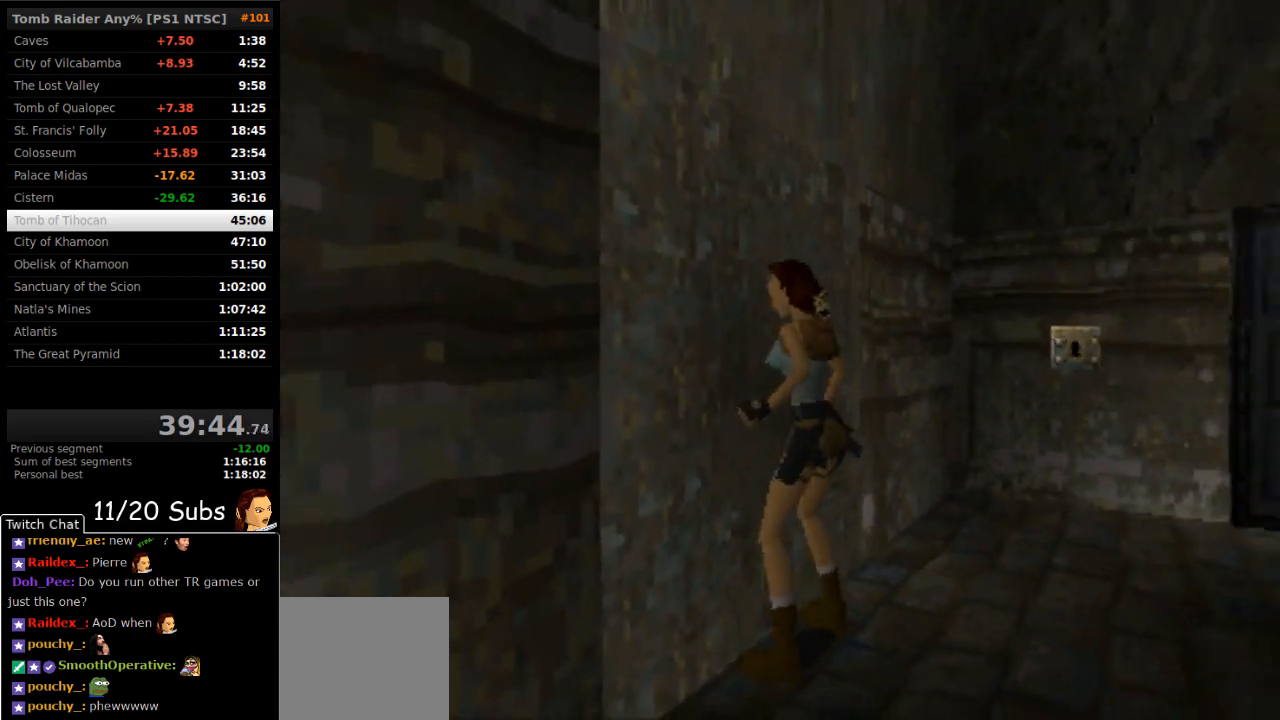
{"buttons": ["CROSS"], "right_stick": "center", "events": [[483, "DPAD_UP", "up"]]}
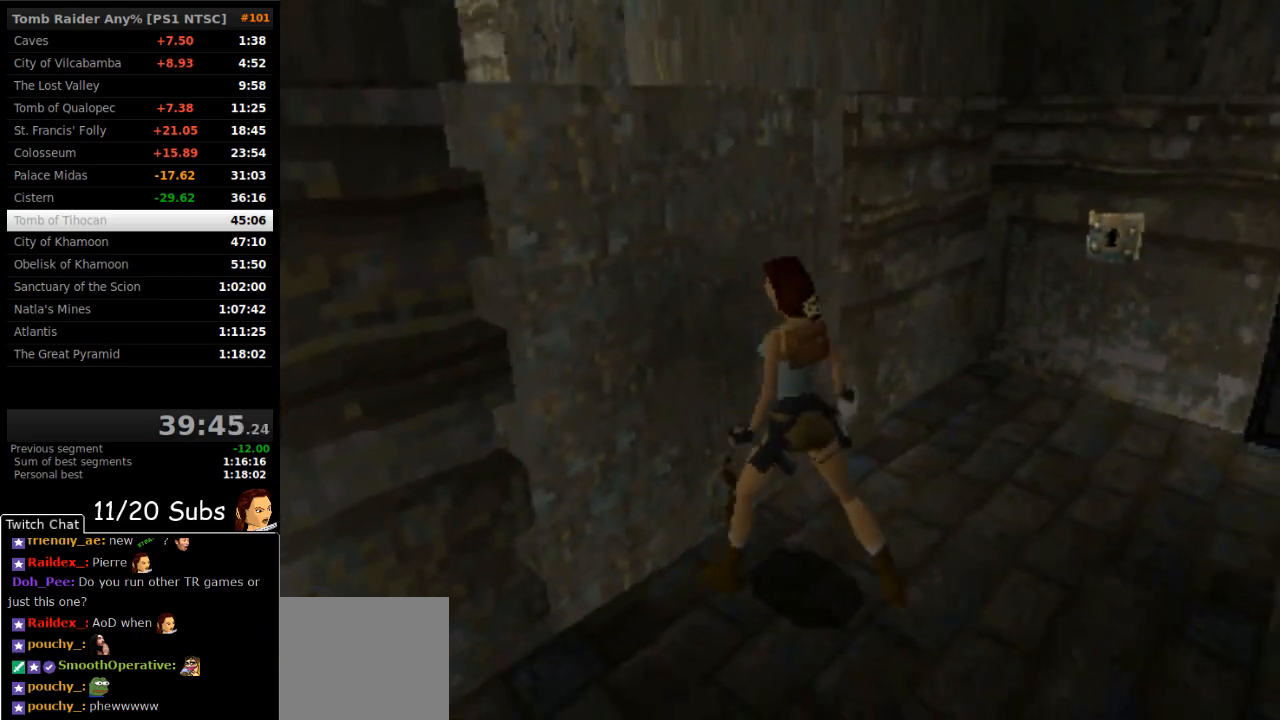
{"buttons": [], "right_stick": "center", "events": [[17, "CROSS", "up"]]}
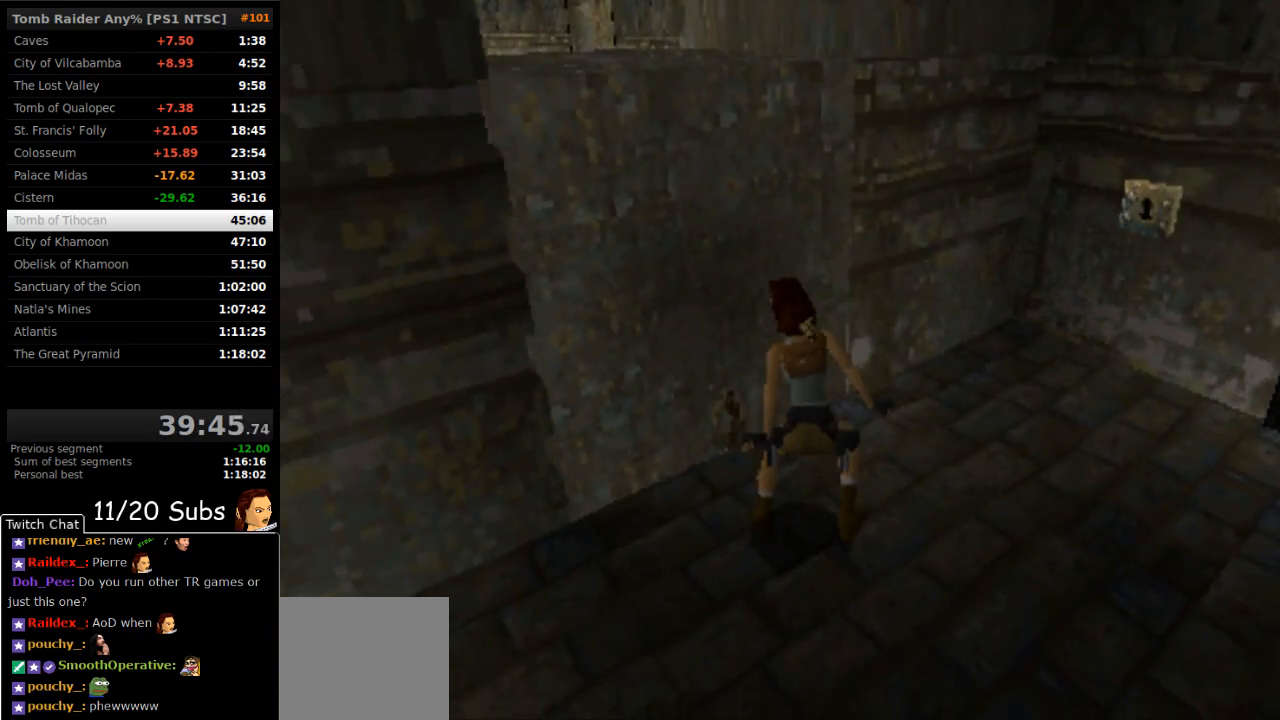
{"buttons": [], "right_stick": "center", "events": []}
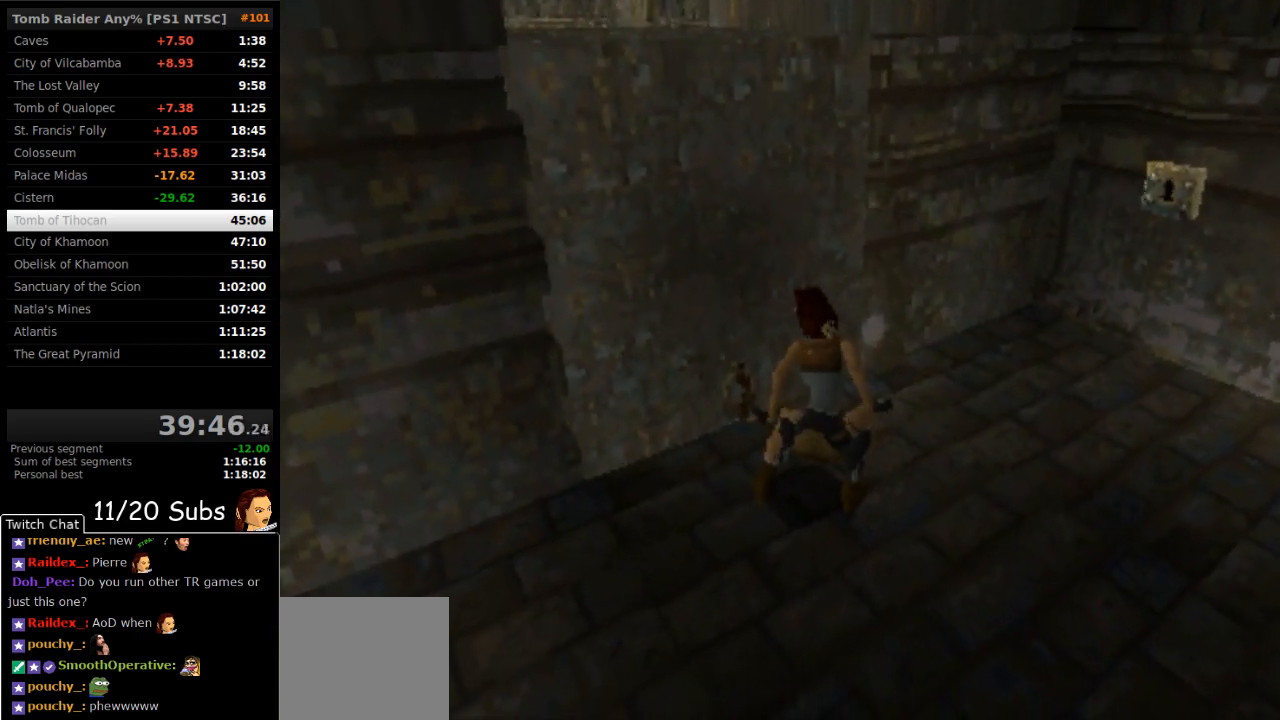
{"buttons": [], "right_stick": "center", "events": []}
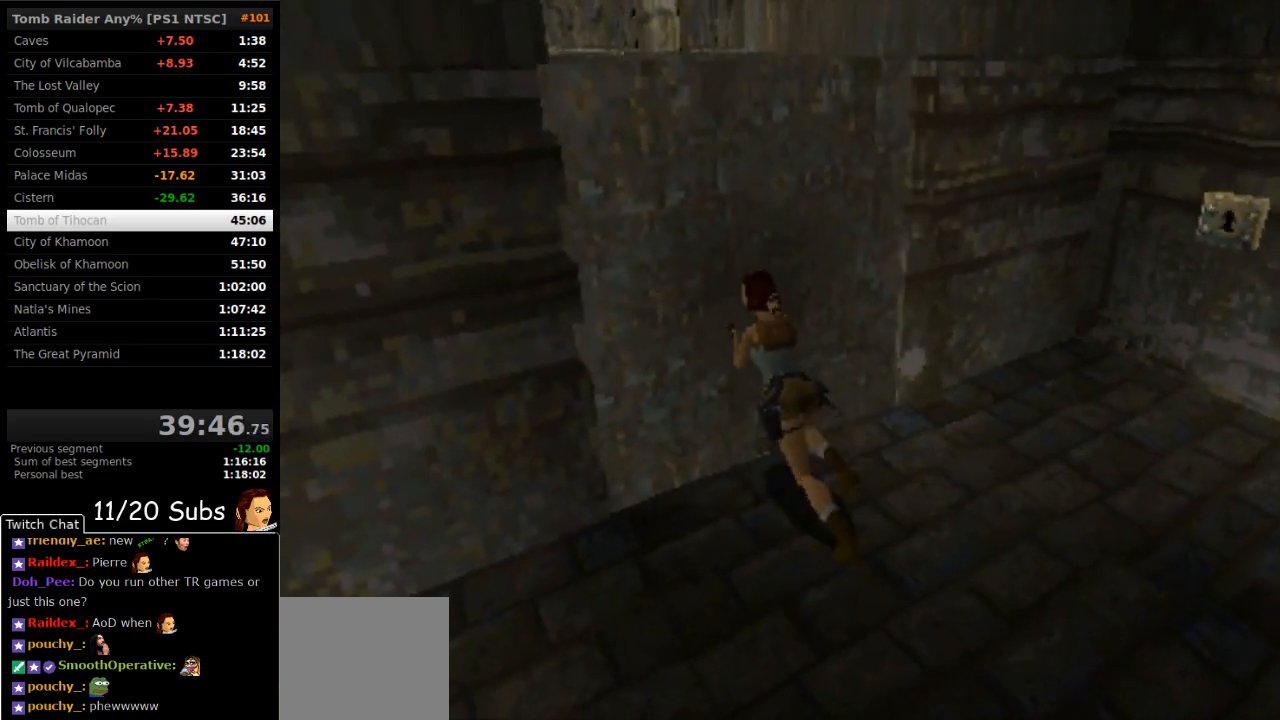
{"buttons": [], "right_stick": "center", "events": []}